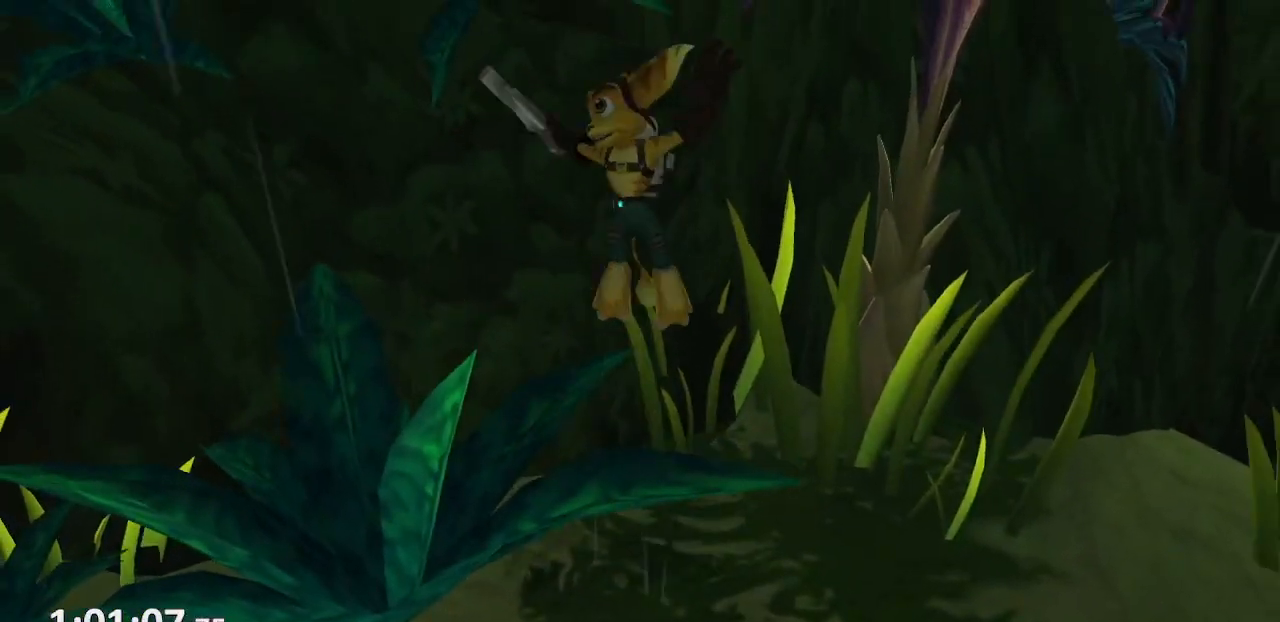
Gameplay with a controller (PlayStation layout); each line is a JSON object with the inputs held at the frame after it (dt_ms = milliseconds from this image to that frame). "events" lists button and stick changes between this image and that frame as [ms after this image, input, new state], when the widget could be followed in between. Not read: L3 R3.
{"dt_ms": 500, "buttons": ["CROSS", "R1"], "left_stick": "right", "right_stick": "center"}
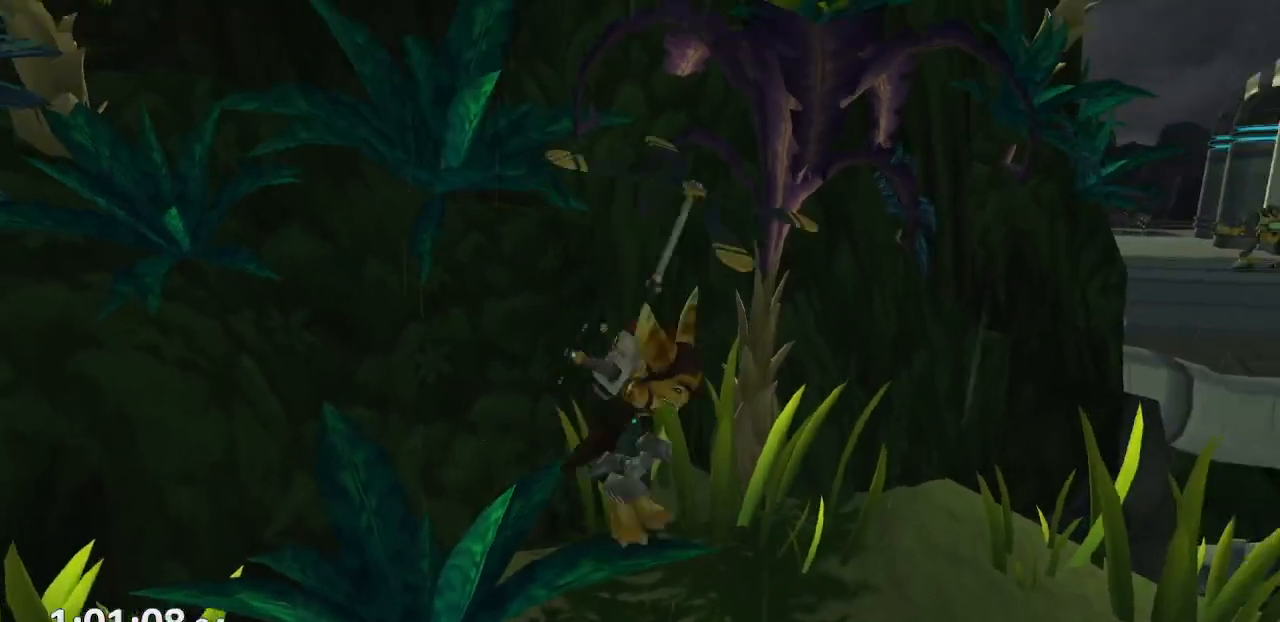
{"dt_ms": 500, "buttons": ["CROSS", "R1"], "left_stick": "up-left", "right_stick": "center", "events": [[83, "left_stick", "up"], [267, "left_stick", "up-left"]]}
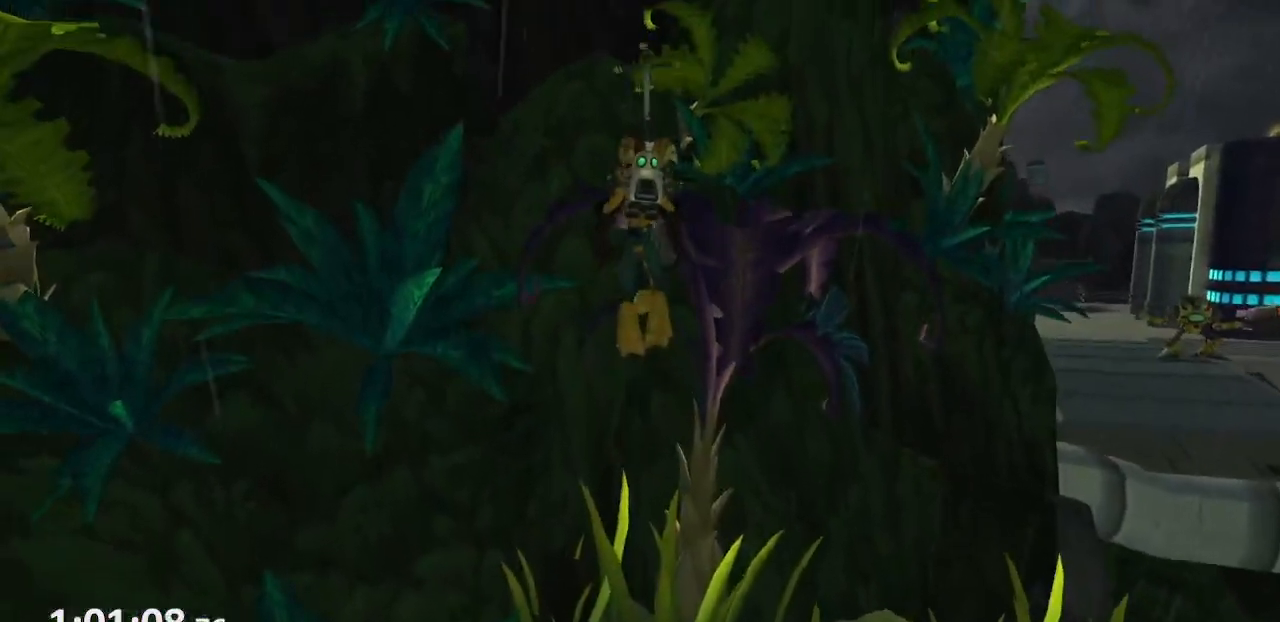
{"dt_ms": 500, "buttons": ["CROSS", "R1"], "left_stick": "up-left", "right_stick": "center", "events": [[50, "CROSS", "up"], [117, "CROSS", "down"], [217, "CROSS", "up"], [300, "CROSS", "down"], [400, "CROSS", "up"], [450, "CROSS", "down"]]}
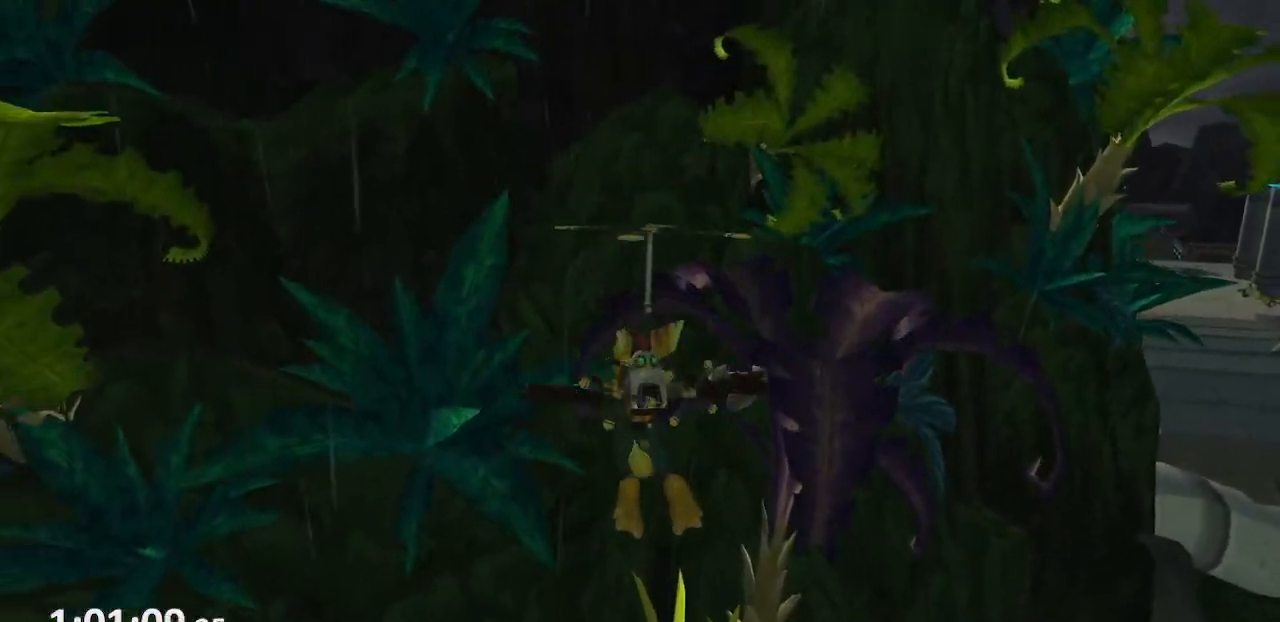
{"dt_ms": 500, "buttons": [], "left_stick": "up", "right_stick": "right", "events": [[67, "left_stick", "up"], [100, "CROSS", "up"], [150, "R1", "up"], [300, "left_stick", "up-left"], [417, "left_stick", "up"], [417, "right_stick", "right"]]}
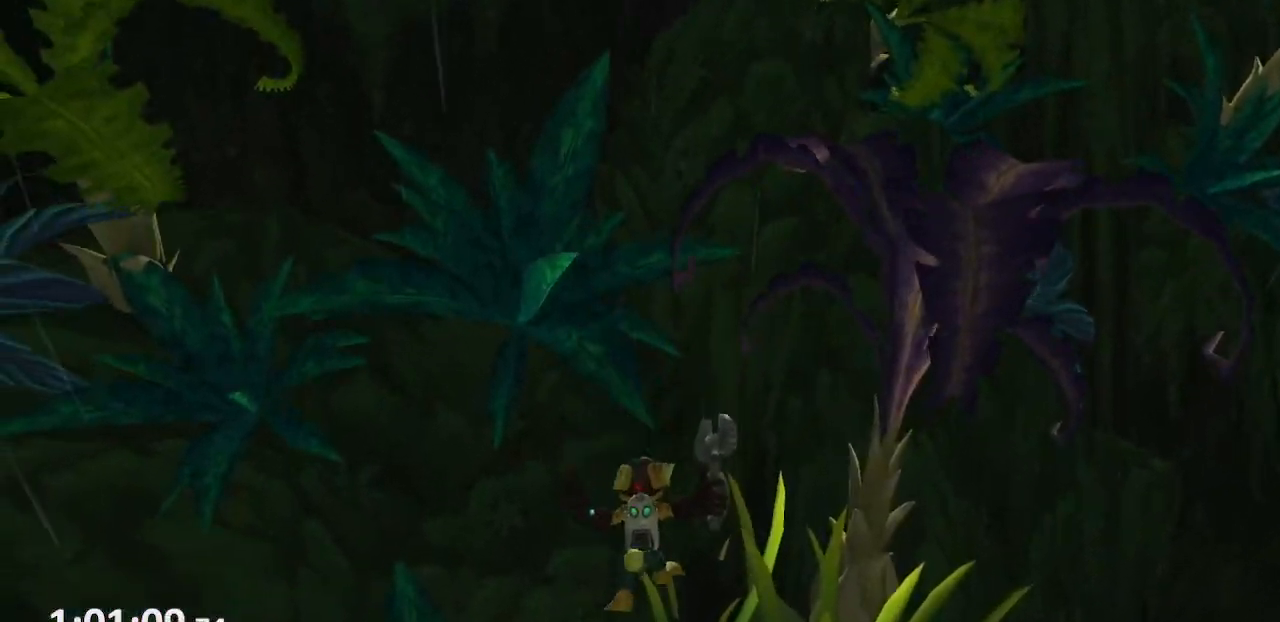
{"dt_ms": 500, "buttons": ["R1"], "left_stick": "down", "right_stick": "center", "events": [[50, "right_stick", "center"], [117, "left_stick", "center"], [200, "R1", "down"], [283, "CROSS", "down"], [433, "CROSS", "up"], [450, "left_stick", "down"]]}
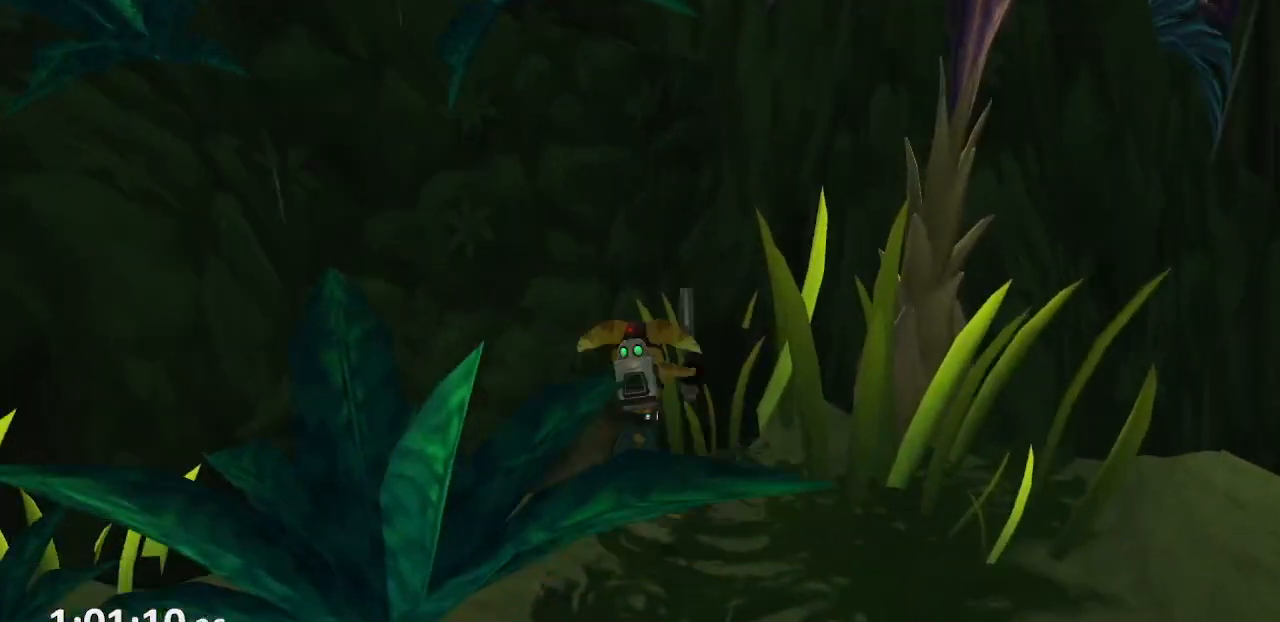
{"dt_ms": 500, "buttons": [], "left_stick": "center", "right_stick": "center", "events": [[417, "left_stick", "center"], [450, "R1", "up"]]}
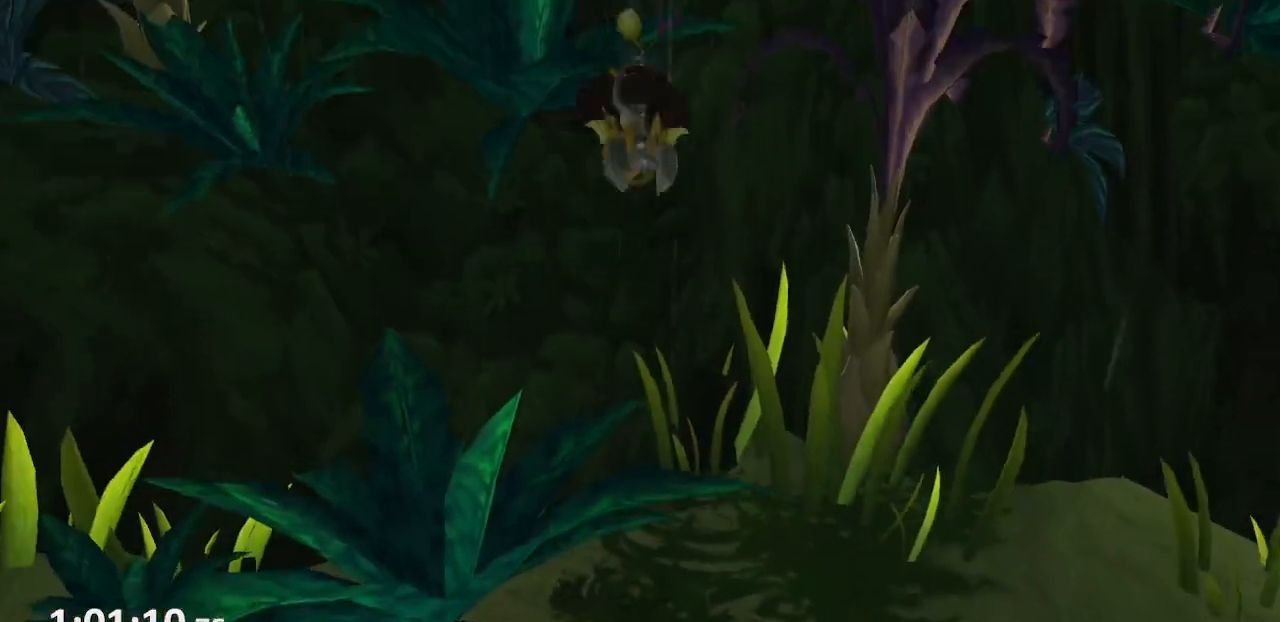
{"dt_ms": 500, "buttons": ["CROSS"], "left_stick": "up-left", "right_stick": "center", "events": [[200, "left_stick", "up"], [417, "left_stick", "up-left"], [467, "CROSS", "down"]]}
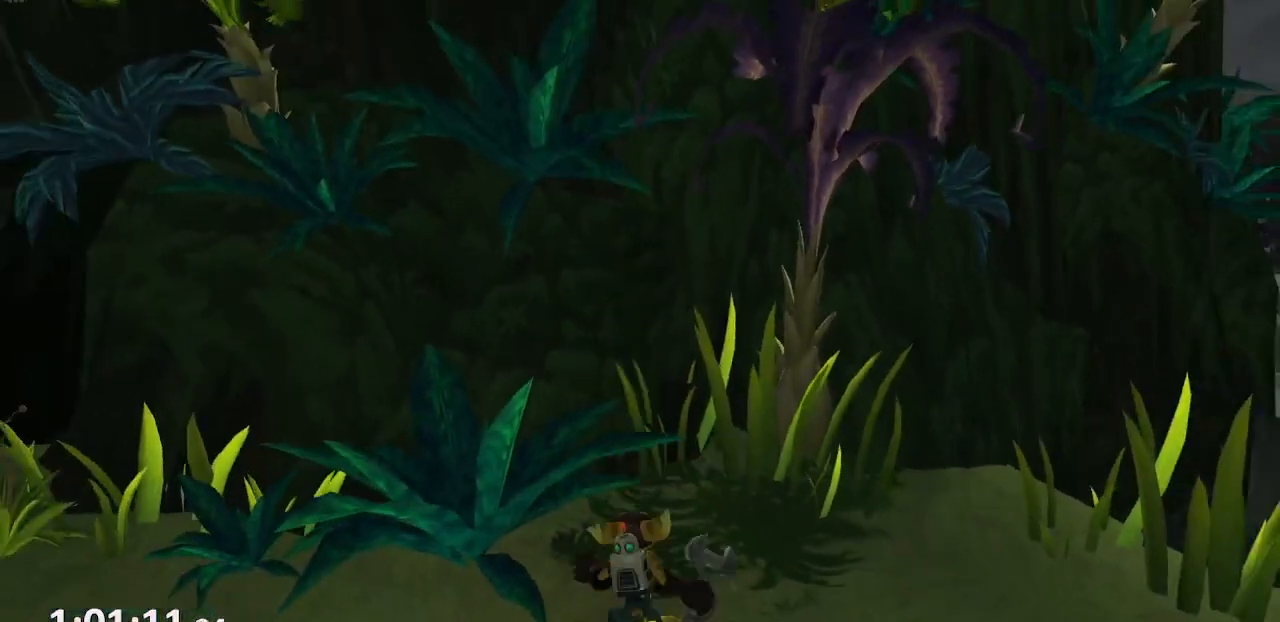
{"dt_ms": 500, "buttons": [], "left_stick": "up", "right_stick": "center", "events": [[50, "CROSS", "up"], [433, "left_stick", "up"]]}
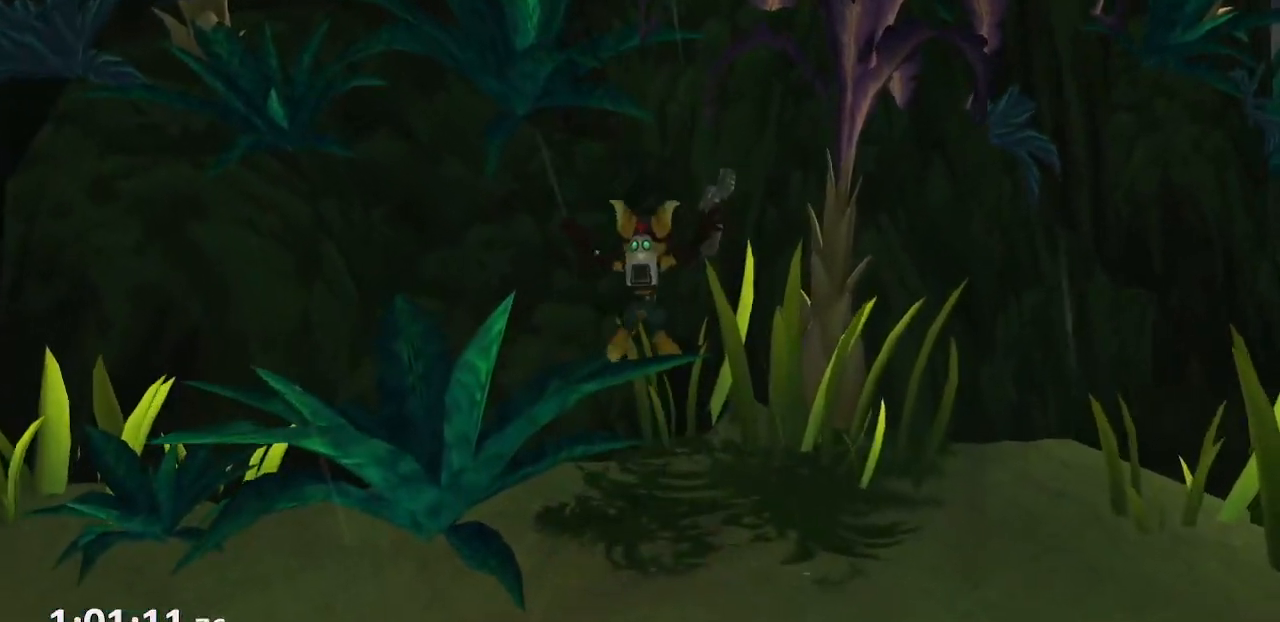
{"dt_ms": 500, "buttons": [], "left_stick": "down", "right_stick": "center", "events": [[200, "left_stick", "center"], [217, "R1", "down"], [283, "CROSS", "down"], [400, "CROSS", "up"], [400, "R1", "up"], [483, "left_stick", "down"]]}
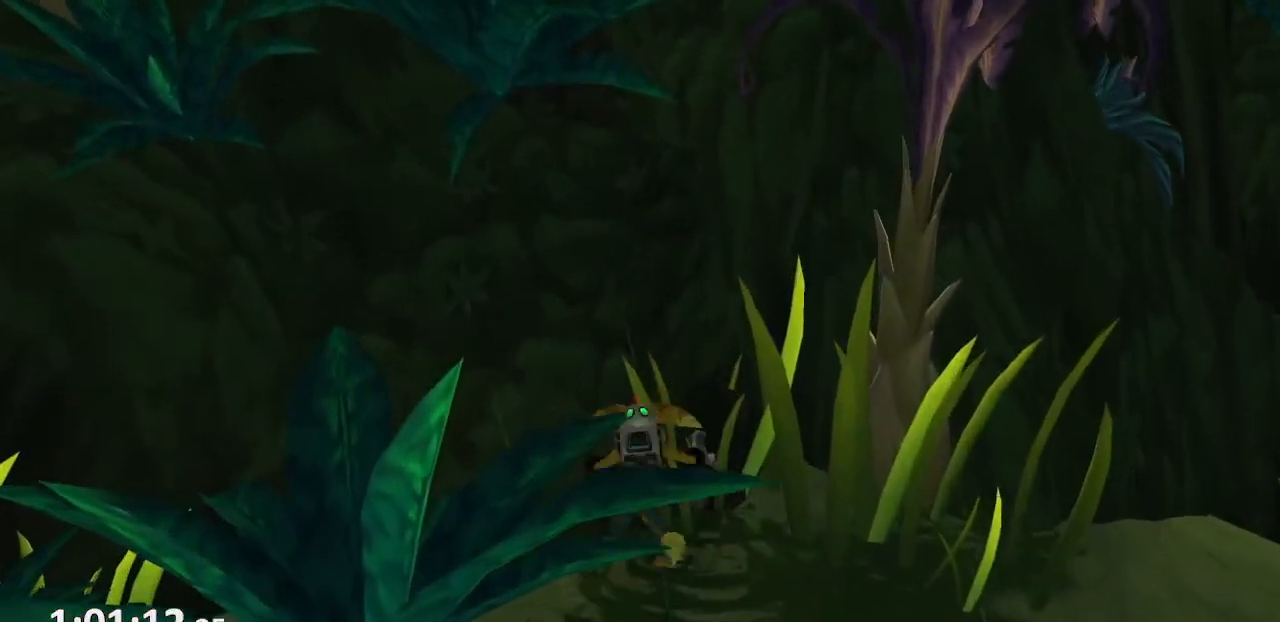
{"dt_ms": 500, "buttons": ["CROSS", "R1"], "left_stick": "down", "right_stick": "center", "events": [[133, "right_stick", "left"], [200, "right_stick", "center"], [417, "R1", "down"], [483, "CROSS", "down"]]}
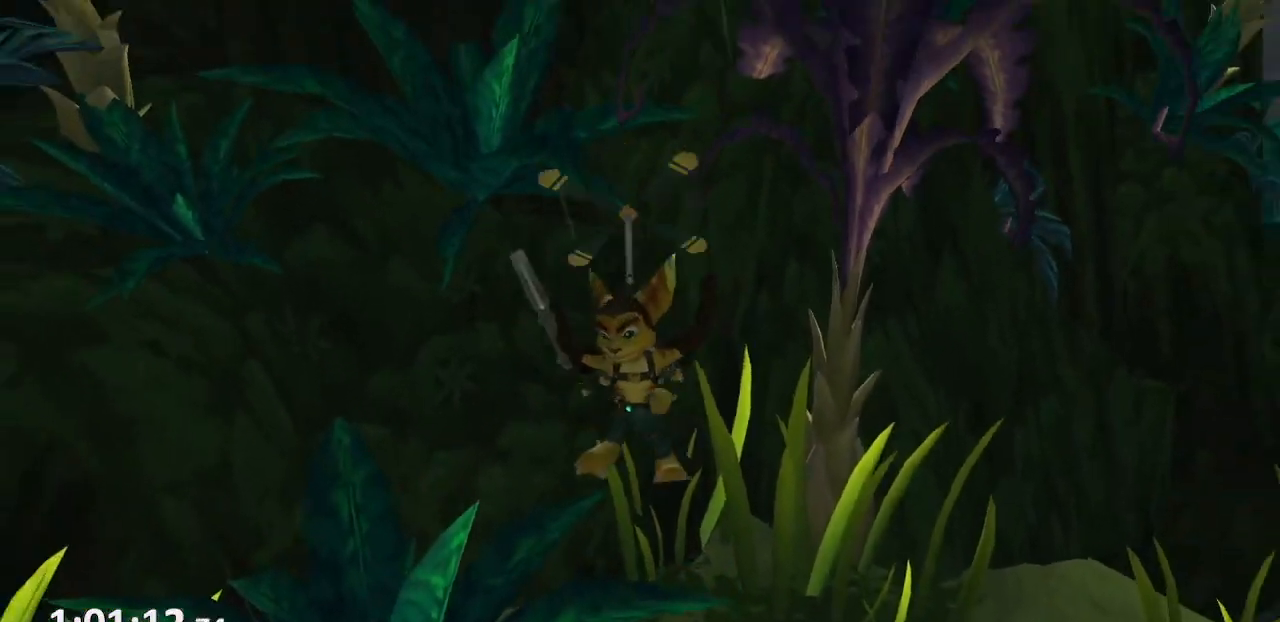
{"dt_ms": 500, "buttons": ["CROSS", "R1"], "left_stick": "up", "right_stick": "center", "events": [[200, "left_stick", "right"], [333, "left_stick", "up"]]}
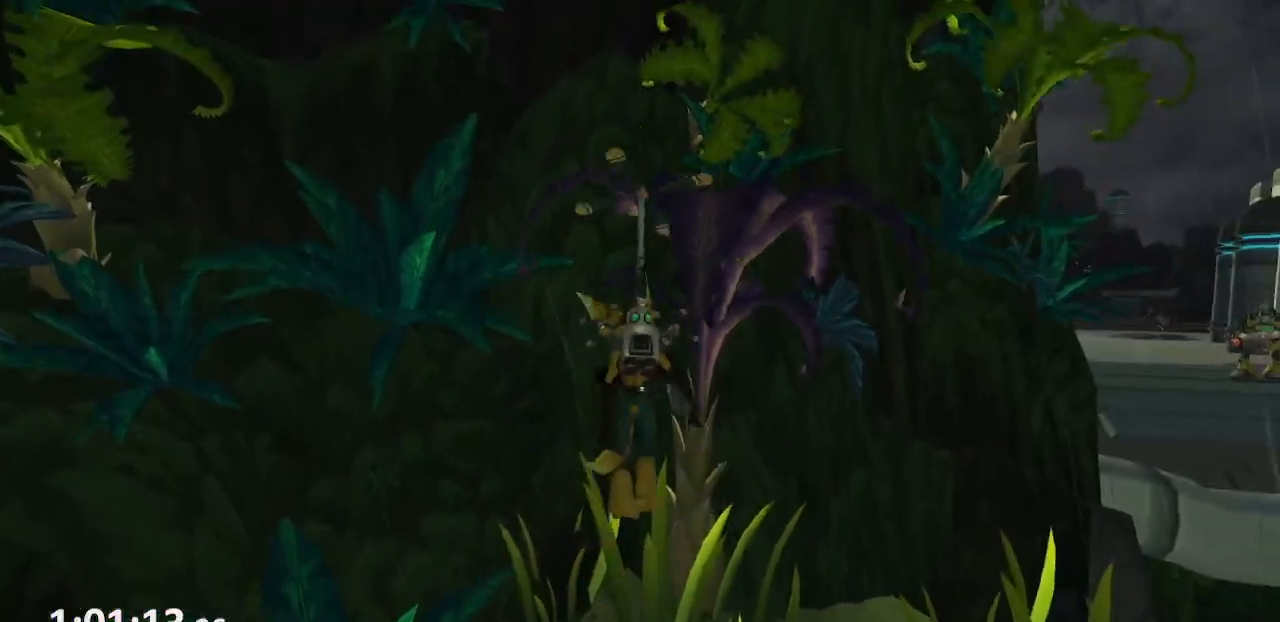
{"dt_ms": 500, "buttons": ["CROSS", "R1"], "left_stick": "up-left", "right_stick": "center"}
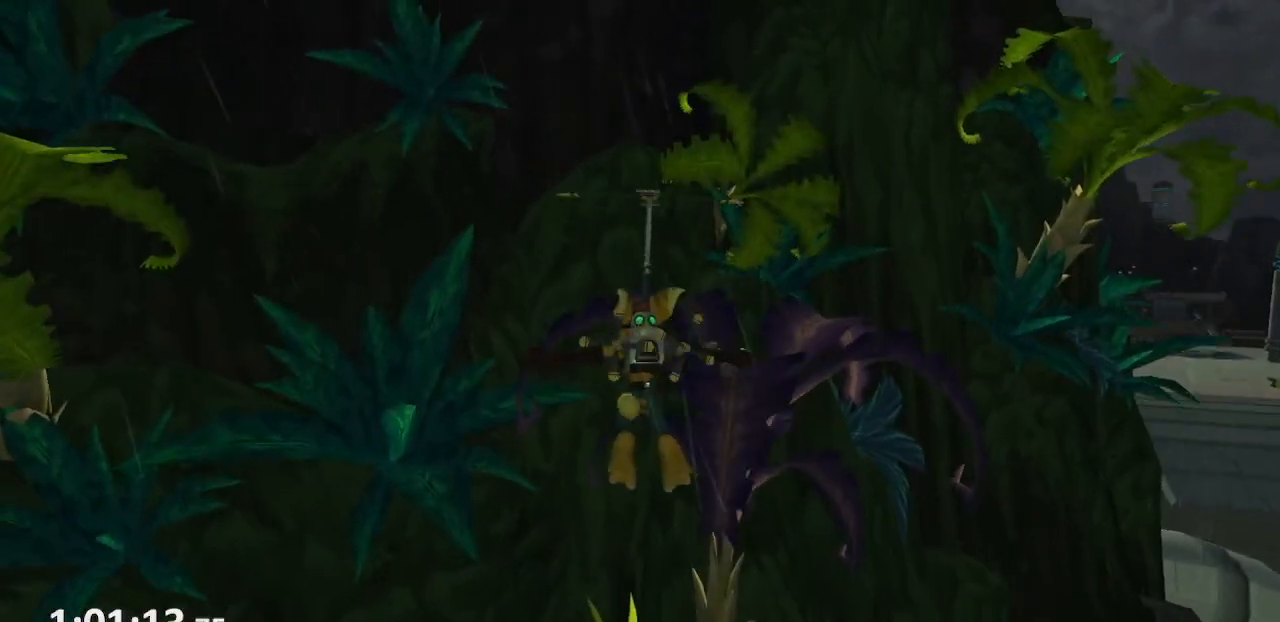
{"dt_ms": 500, "buttons": ["CROSS", "R1"], "left_stick": "up-left", "right_stick": "center", "events": [[17, "CROSS", "up"], [83, "CROSS", "down"], [183, "CROSS", "up"], [233, "CROSS", "down"], [383, "CROSS", "up"], [433, "CROSS", "down"]]}
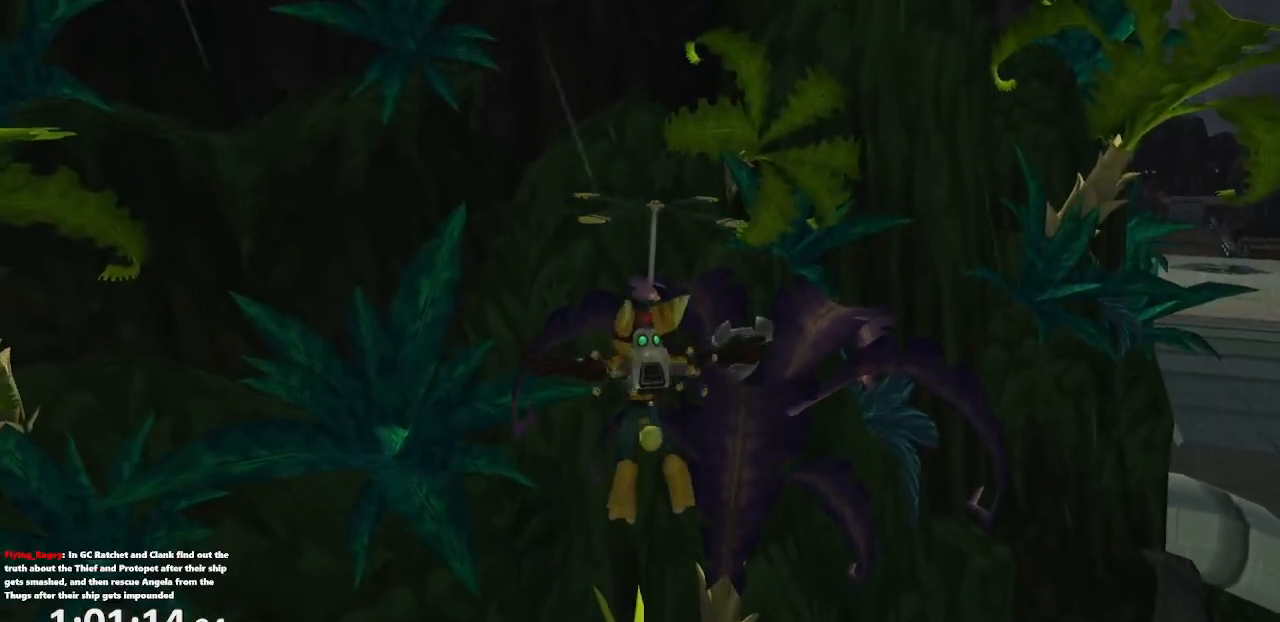
{"dt_ms": 500, "buttons": ["CROSS", "R1"], "left_stick": "up-left", "right_stick": "center", "events": []}
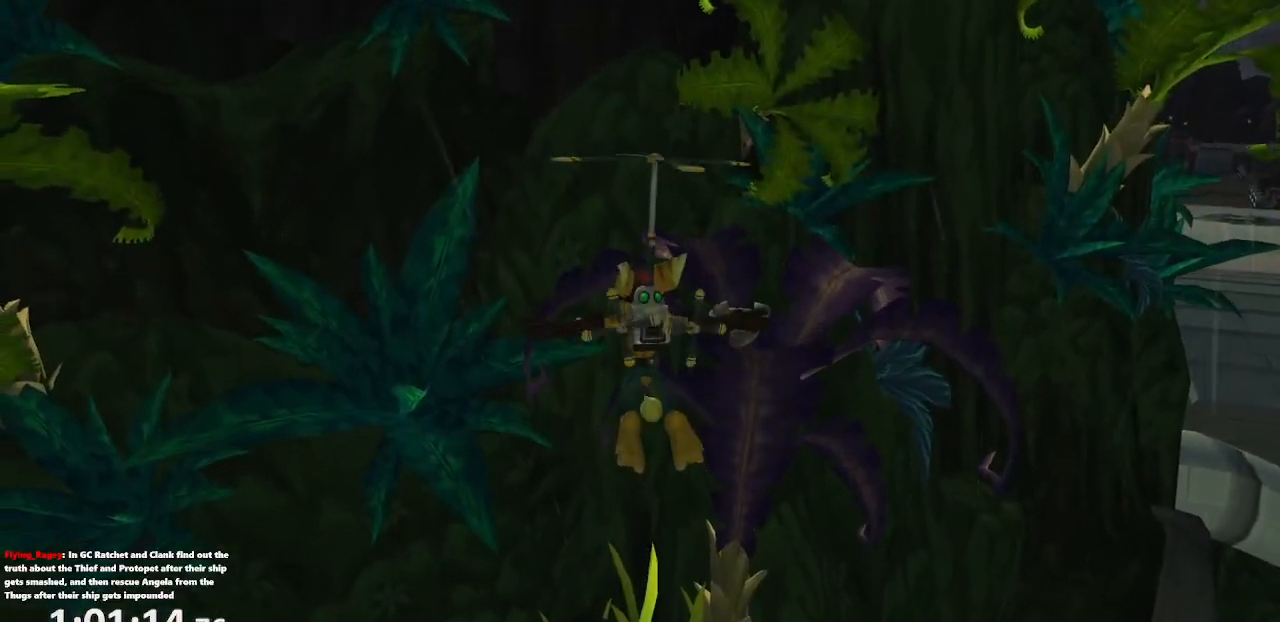
{"dt_ms": 500, "buttons": ["CROSS", "R1"], "left_stick": "up", "right_stick": "center", "events": [[50, "CROSS", "up"], [100, "CROSS", "down"], [483, "left_stick", "up"]]}
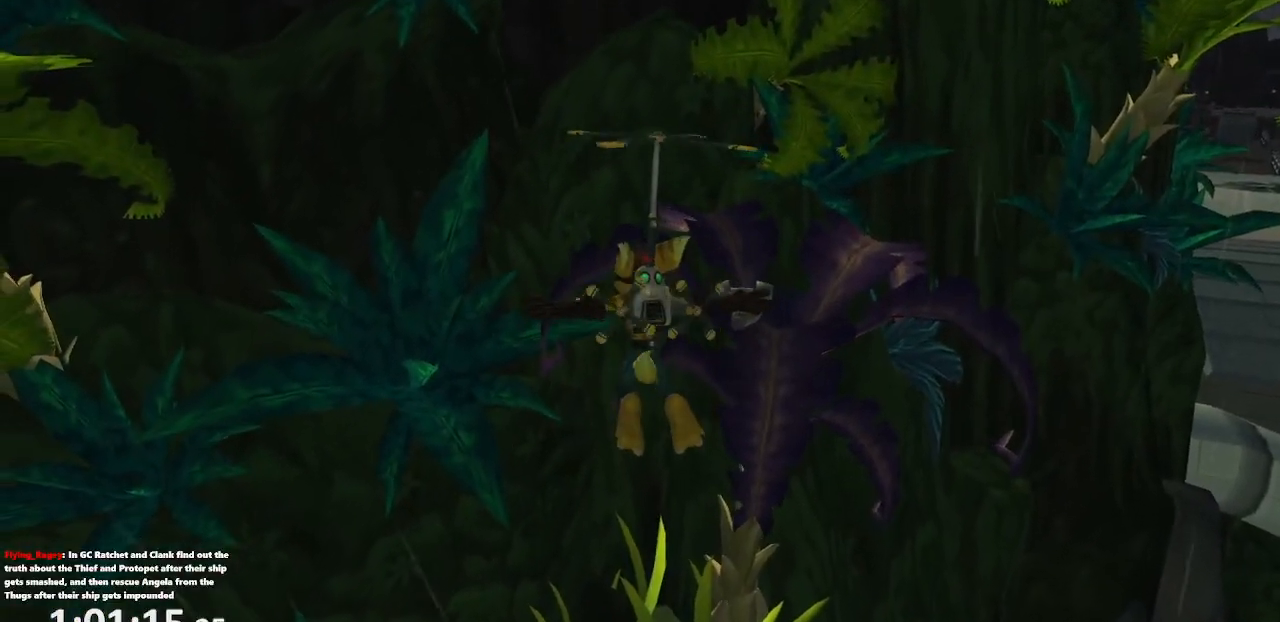
{"dt_ms": 500, "buttons": ["CROSS", "R1"], "left_stick": "up-left", "right_stick": "center", "events": [[317, "CROSS", "up"], [367, "left_stick", "up-left"], [400, "CROSS", "down"]]}
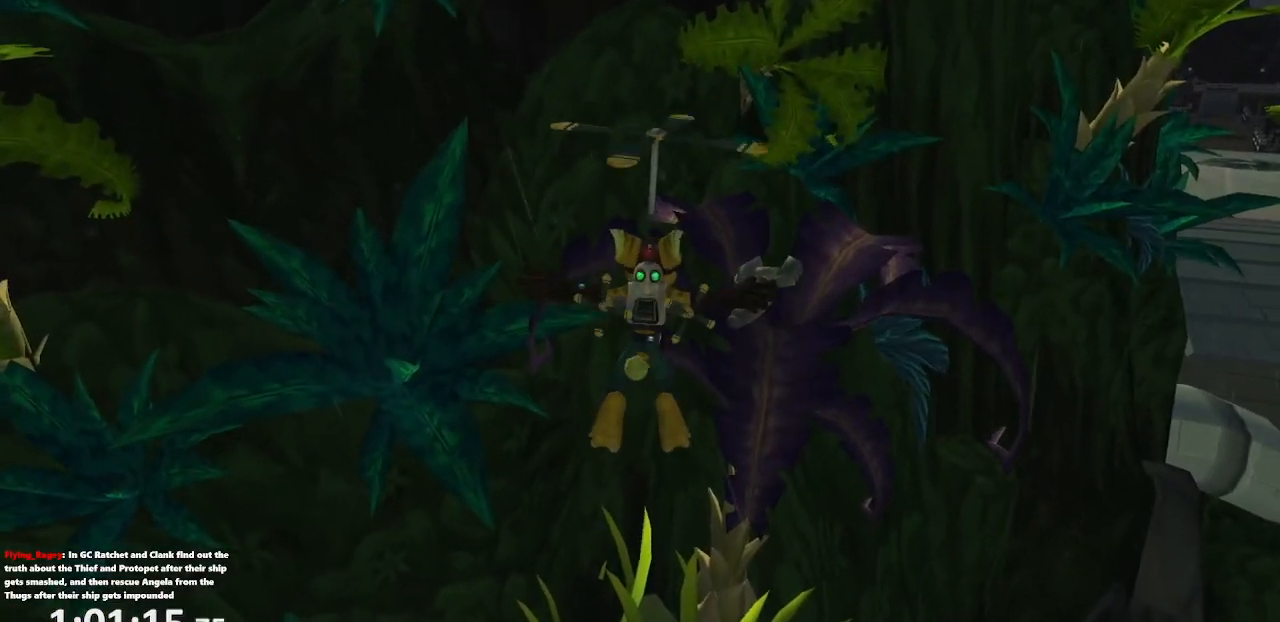
{"dt_ms": 500, "buttons": ["CROSS", "R1"], "left_stick": "up-left", "right_stick": "center", "events": []}
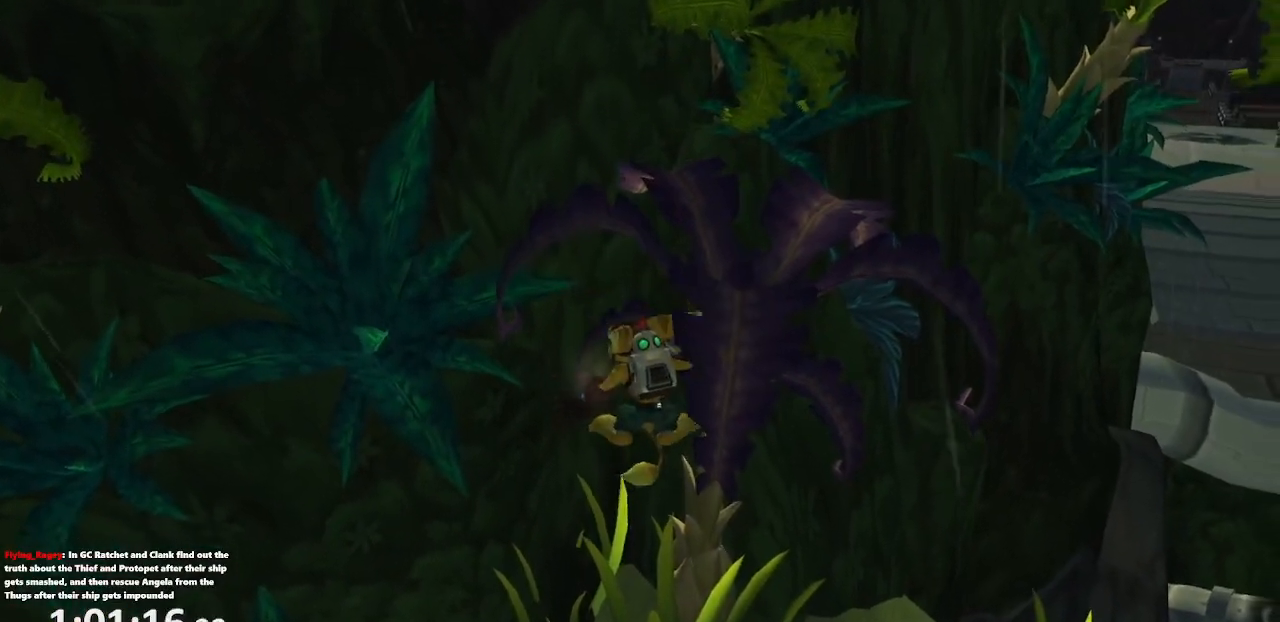
{"dt_ms": 500, "buttons": [], "left_stick": "up-left", "right_stick": "center", "events": [[100, "CROSS", "up"], [167, "CROSS", "down"], [250, "CROSS", "up"], [500, "R1", "up"]]}
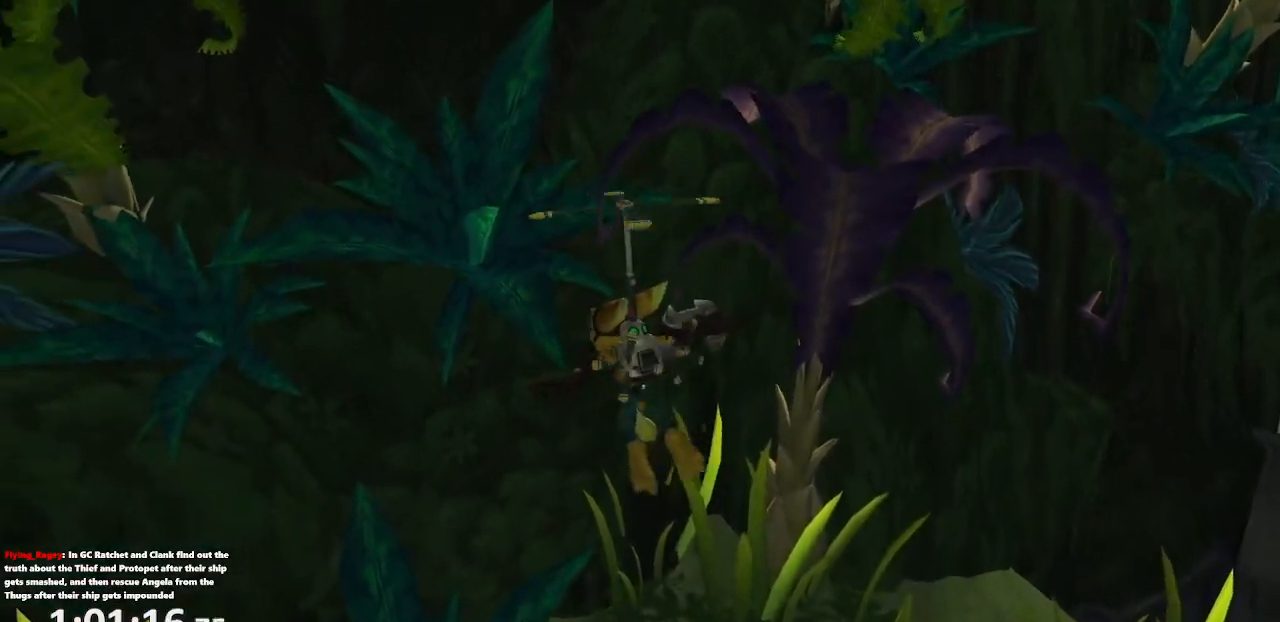
{"dt_ms": 500, "buttons": ["R1"], "left_stick": "center", "right_stick": "center", "events": [[100, "left_stick", "up"], [300, "left_stick", "center"], [500, "R1", "down"]]}
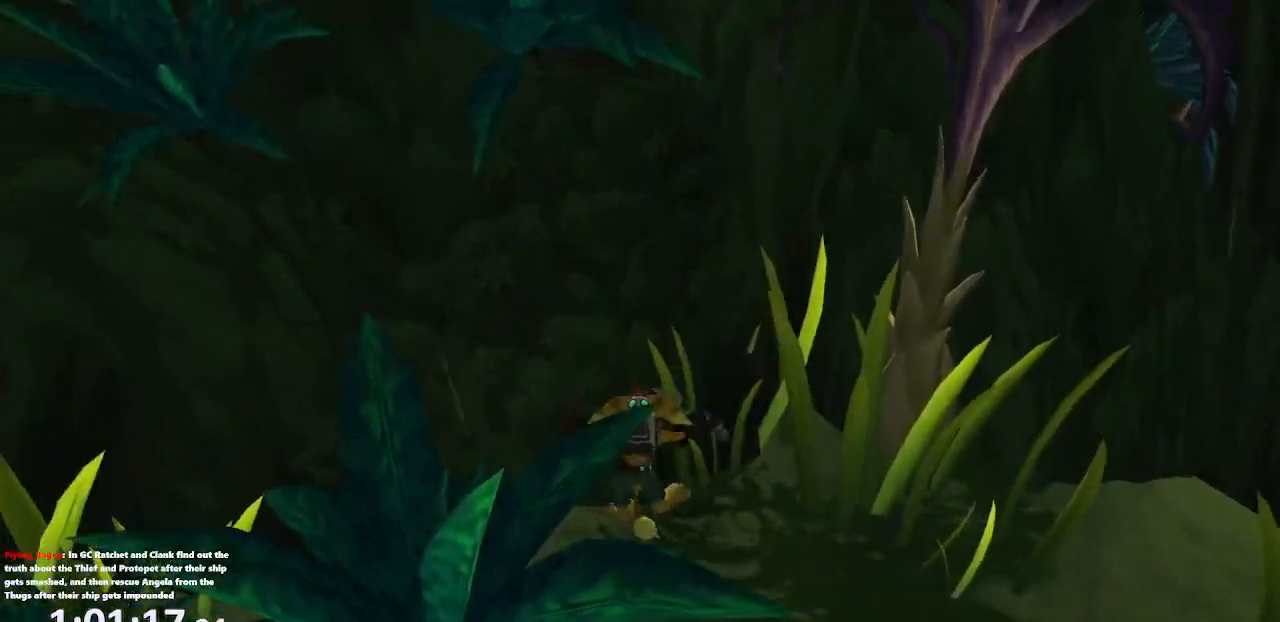
{"dt_ms": 500, "buttons": [], "left_stick": "down", "right_stick": "center", "events": [[83, "CROSS", "down"], [233, "CROSS", "up"], [250, "R1", "up"], [300, "left_stick", "down"], [433, "right_stick", "left"], [500, "right_stick", "center"]]}
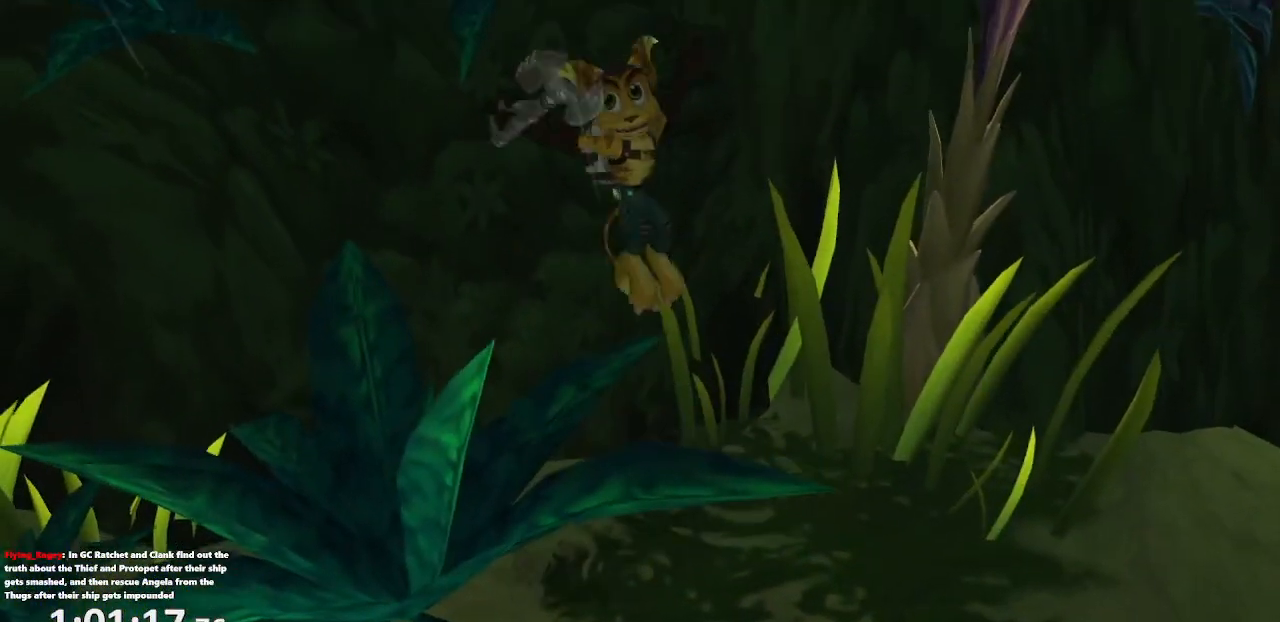
{"dt_ms": 500, "buttons": ["CROSS", "R1", "R2"], "left_stick": "right", "right_stick": "center", "events": [[167, "R1", "down"], [250, "CROSS", "down"], [250, "R2", "down"], [317, "R2", "up"], [383, "left_stick", "down-right"], [483, "left_stick", "right"], [500, "R2", "down"]]}
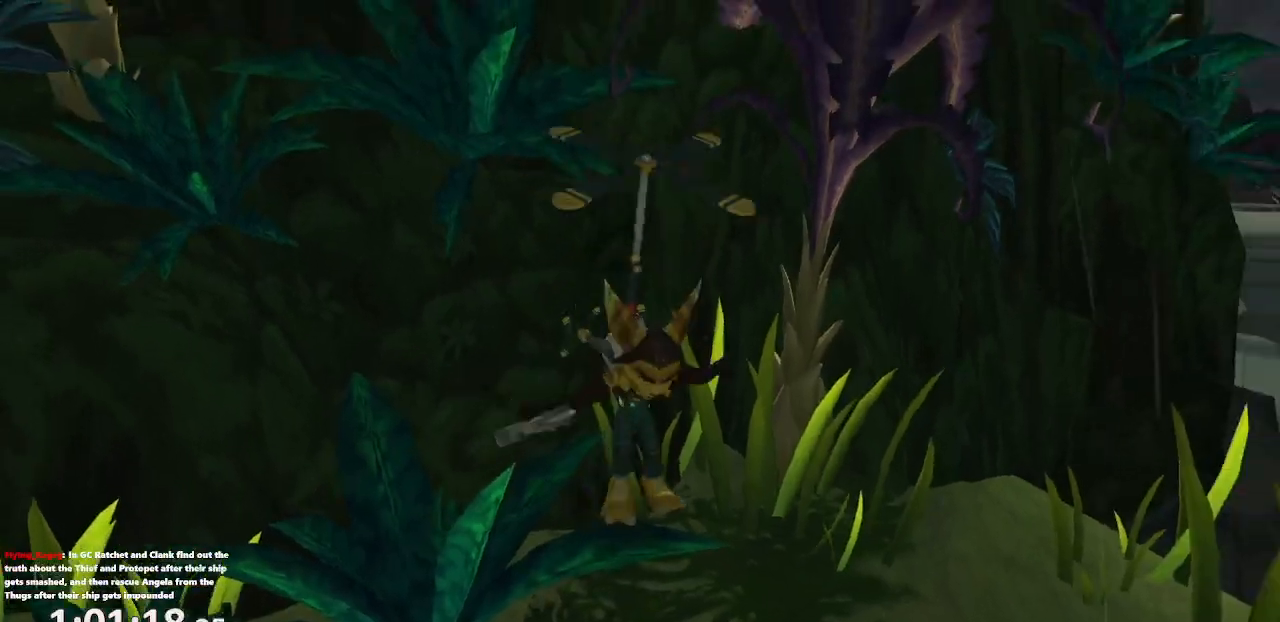
{"dt_ms": 1000, "buttons": ["CROSS", "R1"], "left_stick": "up-left", "right_stick": "center"}
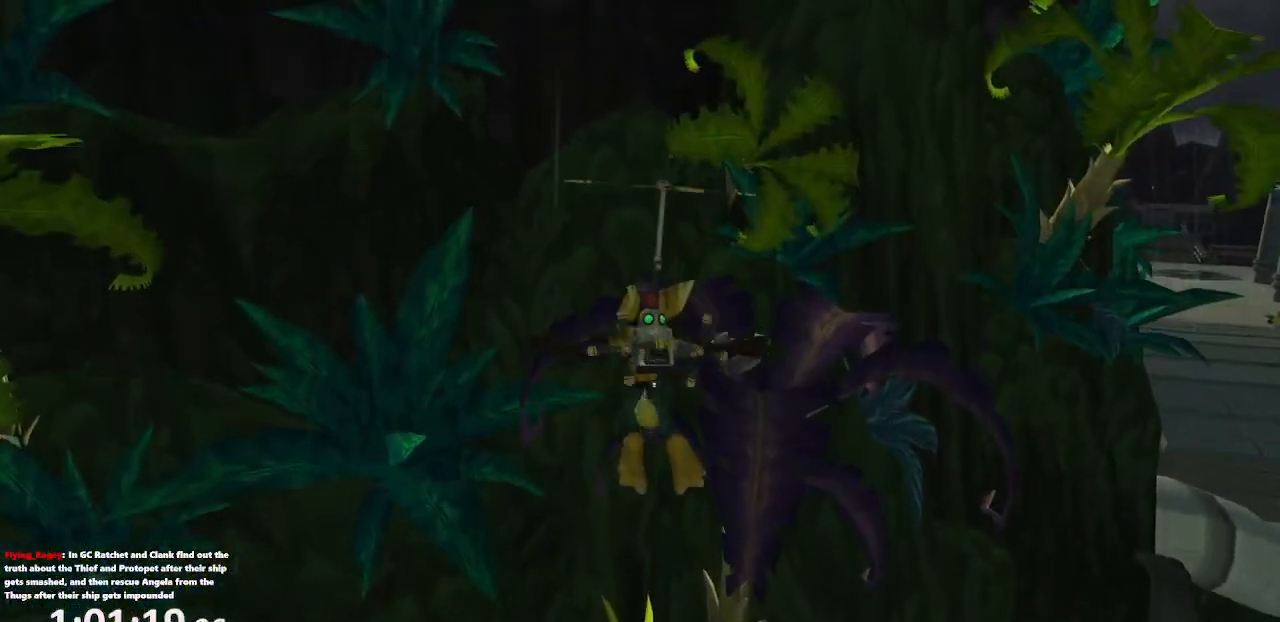
{"dt_ms": 500, "buttons": ["CROSS", "R1"], "left_stick": "up-left", "right_stick": "center", "events": [[400, "CROSS", "up"], [467, "CROSS", "down"]]}
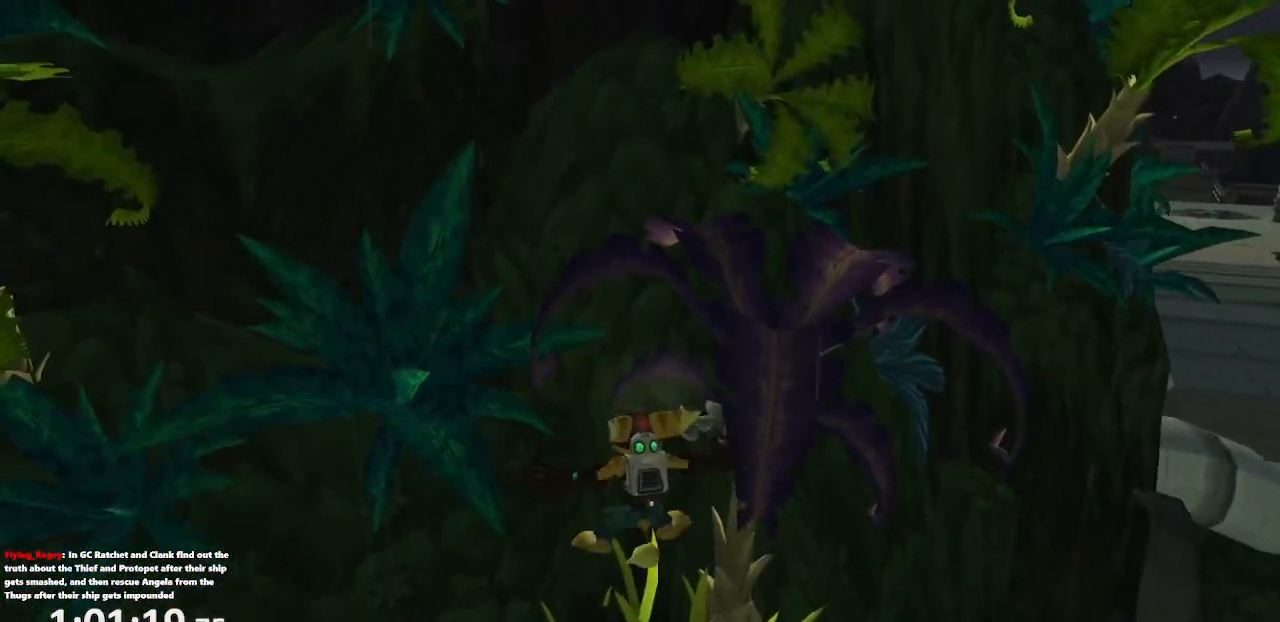
{"dt_ms": 500, "buttons": [], "left_stick": "up-left", "right_stick": "center", "events": [[283, "CROSS", "up"], [467, "R1", "up"]]}
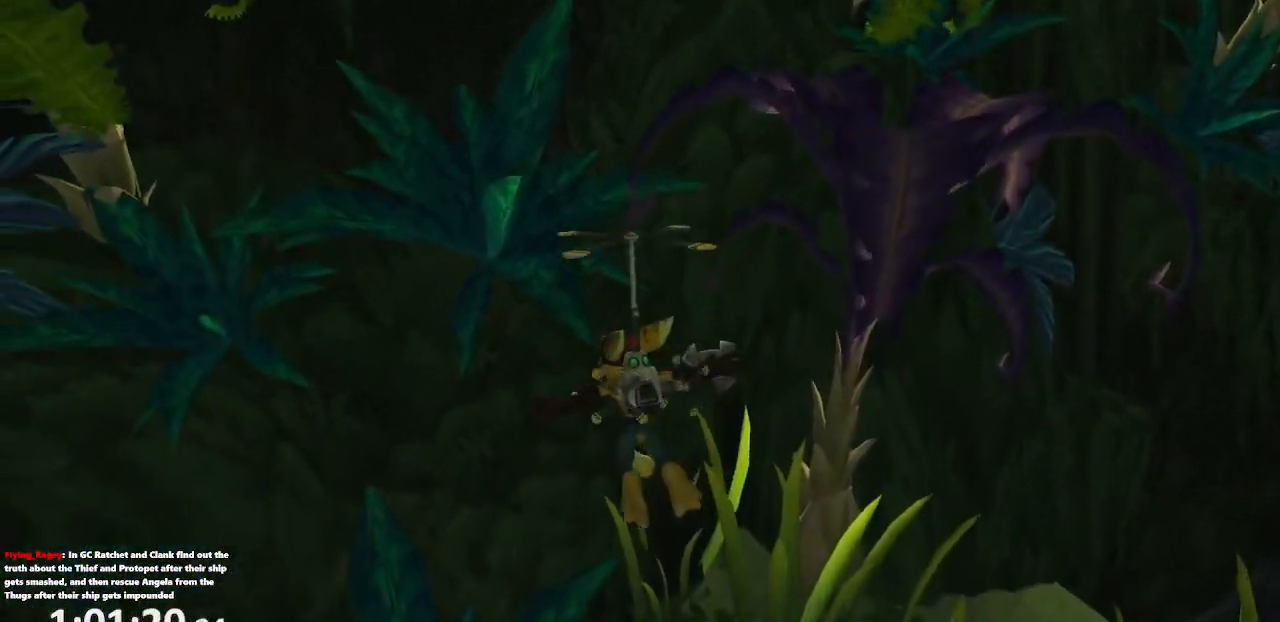
{"dt_ms": 500, "buttons": ["CROSS", "R1"], "left_stick": "center", "right_stick": "center", "events": [[33, "left_stick", "up"], [233, "left_stick", "center"], [433, "R1", "down"], [500, "CROSS", "down"]]}
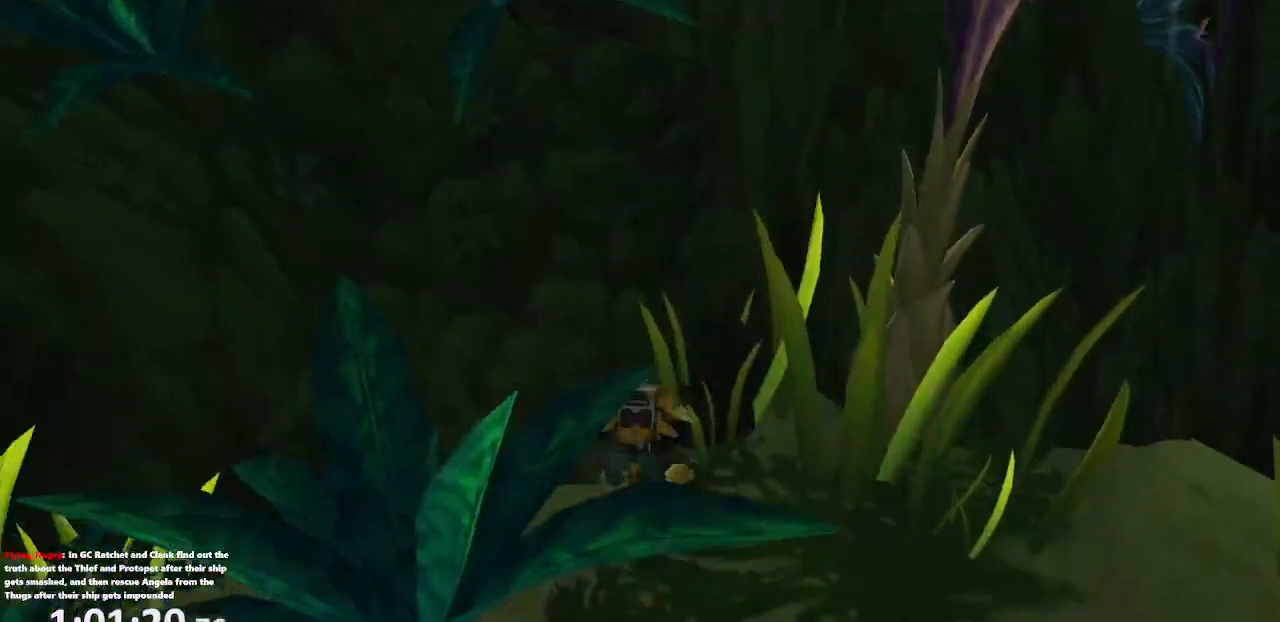
{"dt_ms": 500, "buttons": ["R1"], "left_stick": "down", "right_stick": "center", "events": [[167, "CROSS", "up"], [217, "left_stick", "down"]]}
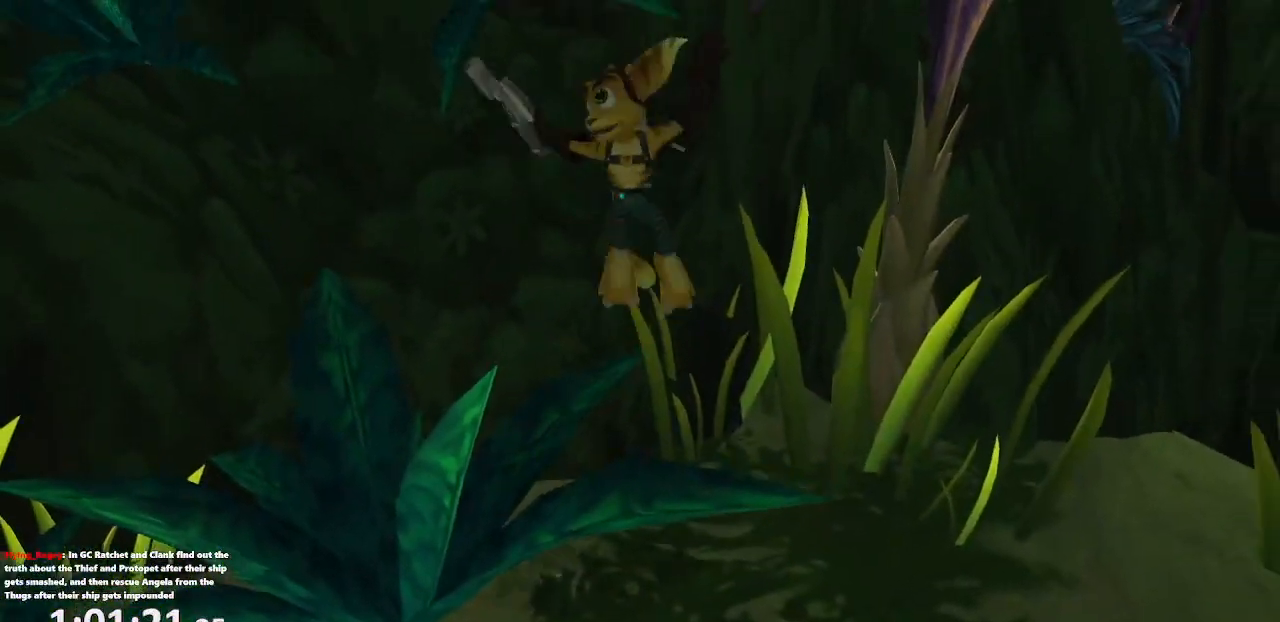
{"dt_ms": 500, "buttons": ["CROSS", "R1"], "left_stick": "up", "right_stick": "center", "events": [[100, "CROSS", "down"], [200, "R2", "down"], [350, "R2", "up"], [400, "left_stick", "up-right"], [500, "left_stick", "up"]]}
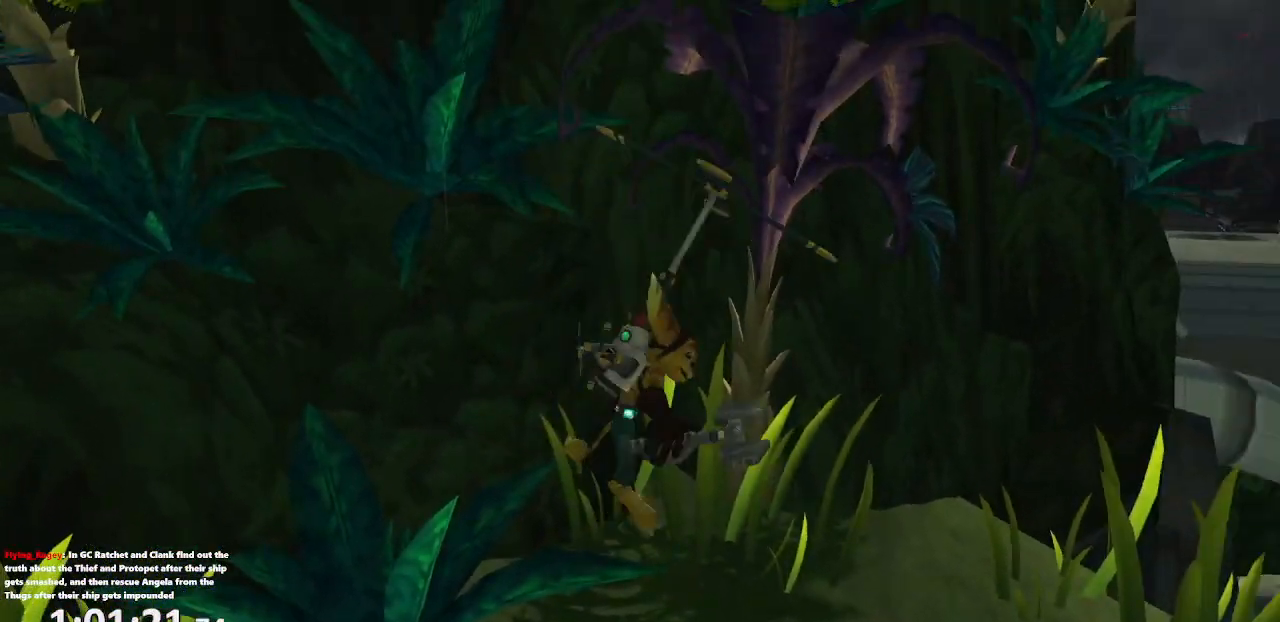
{"dt_ms": 500, "buttons": ["CROSS", "R1"], "left_stick": "up-left", "right_stick": "center", "events": [[183, "left_stick", "up-left"]]}
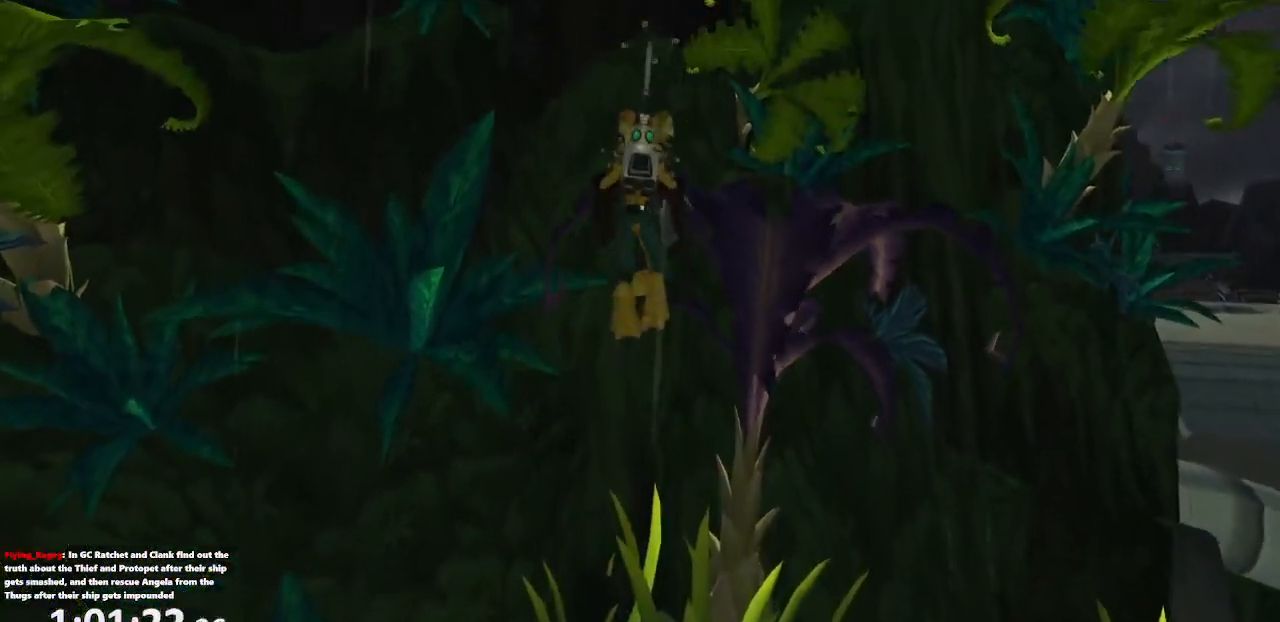
{"dt_ms": 500, "buttons": ["CROSS", "R1"], "left_stick": "up-left", "right_stick": "center", "events": [[100, "CROSS", "up"], [183, "CROSS", "down"], [367, "CROSS", "up"], [417, "CROSS", "down"]]}